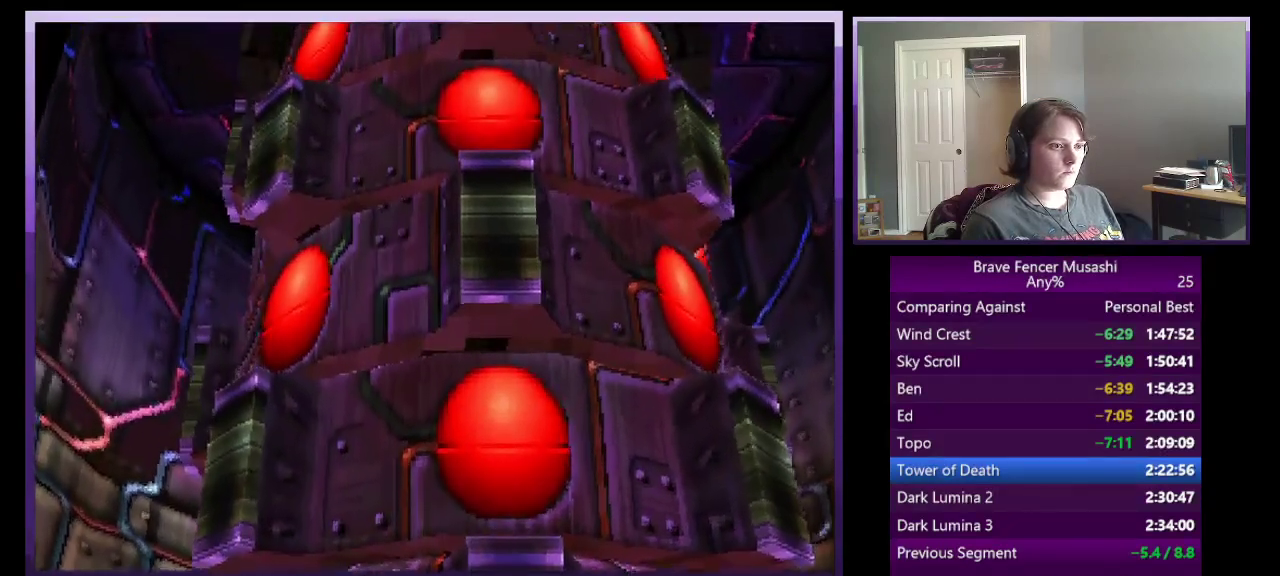
Gameplay with a controller (PlayStation layout); each line is a JSON object with the inputs held at the frame after it. "events" lists button and stick changes between this image and that frame as [ms after this image, input, new state], when the widget could be followed in between. Not read: L1 L2 R1 R2.
{"buttons": [], "left_stick": "center", "right_stick": "center"}
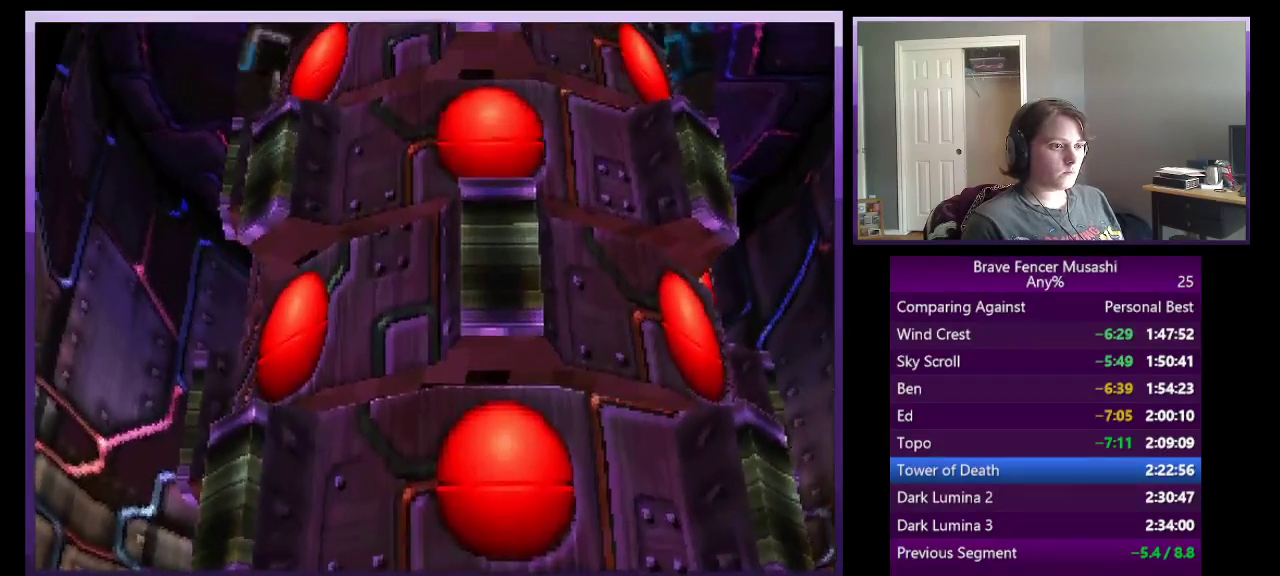
{"buttons": [], "left_stick": "center", "right_stick": "center", "events": [[50, "CIRCLE", "down"], [133, "CIRCLE", "up"], [217, "CIRCLE", "down"], [300, "CIRCLE", "up"], [383, "CIRCLE", "down"], [500, "CIRCLE", "up"]]}
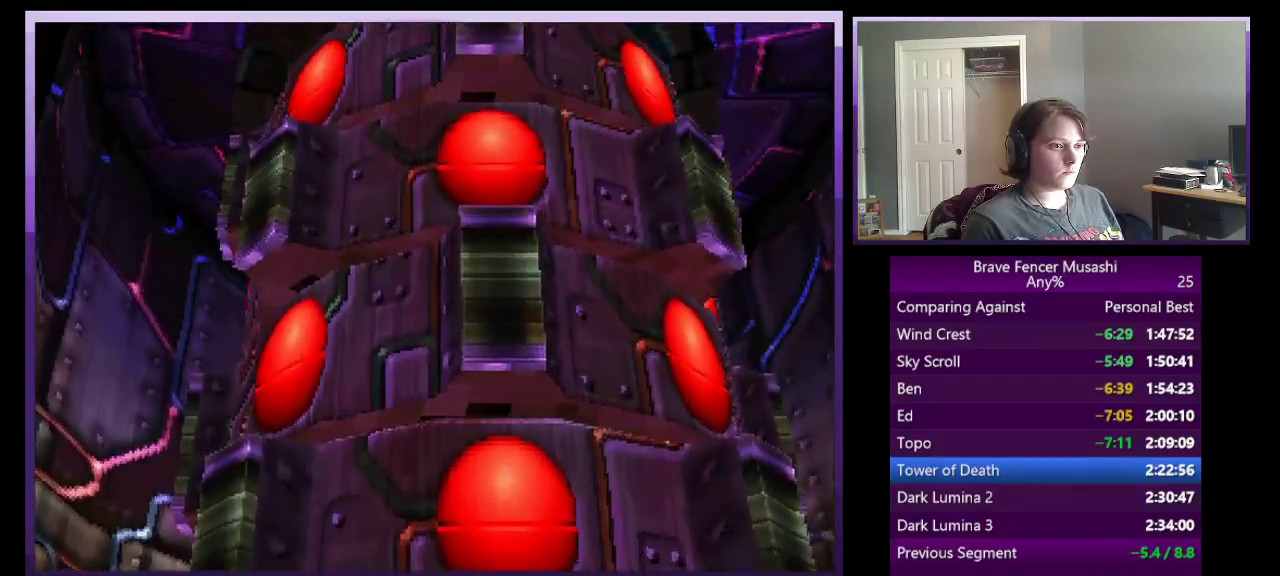
{"buttons": [], "left_stick": "center", "right_stick": "center", "events": [[217, "CIRCLE", "down"], [333, "CIRCLE", "up"]]}
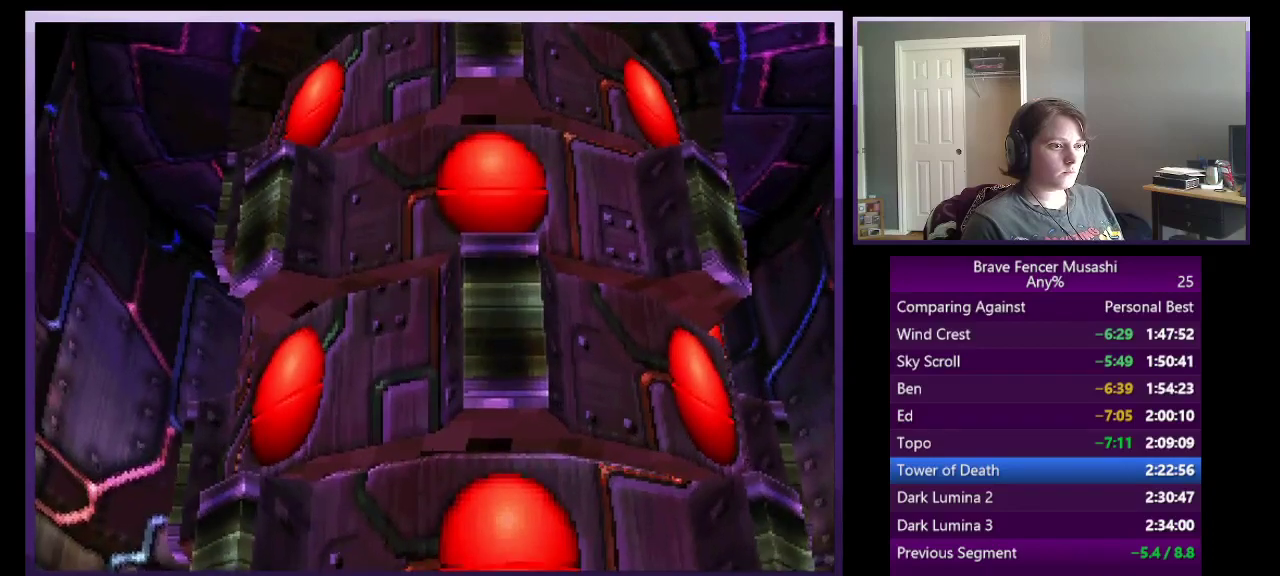
{"buttons": [], "left_stick": "center", "right_stick": "center", "events": [[33, "CIRCLE", "down"], [100, "CIRCLE", "up"], [183, "CIRCLE", "down"], [283, "CIRCLE", "up"]]}
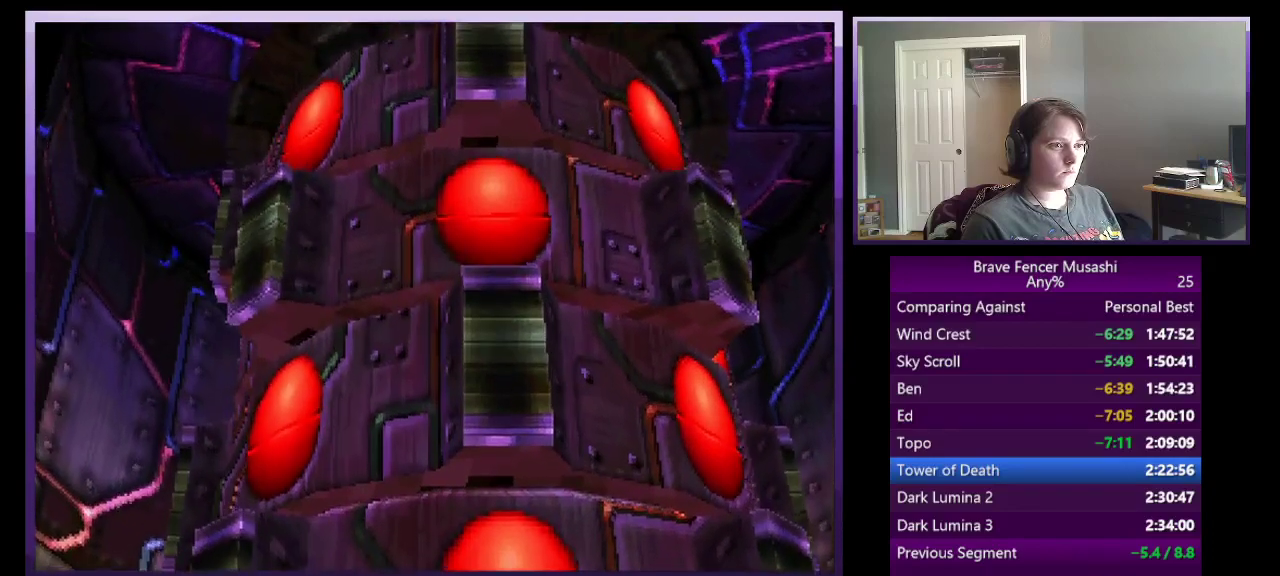
{"buttons": [], "left_stick": "center", "right_stick": "center", "events": [[83, "CIRCLE", "down"], [183, "CIRCLE", "up"], [283, "CIRCLE", "down"], [383, "CIRCLE", "up"]]}
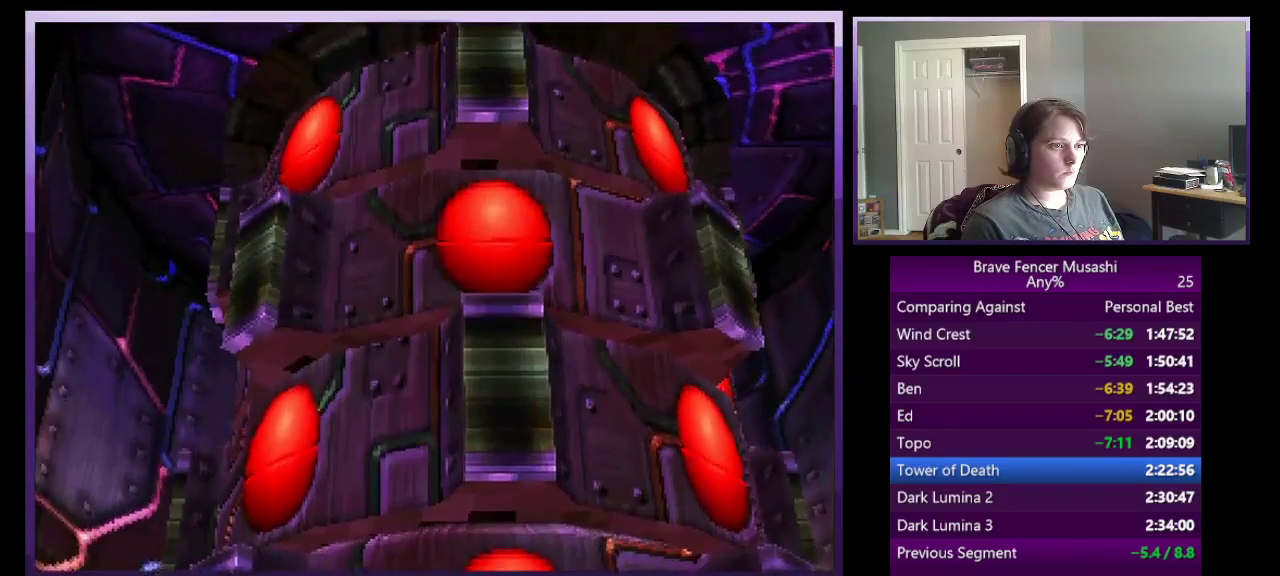
{"buttons": [], "left_stick": "center", "right_stick": "center", "events": [[117, "CIRCLE", "down"], [217, "CIRCLE", "up"], [350, "CIRCLE", "down"], [417, "CIRCLE", "up"]]}
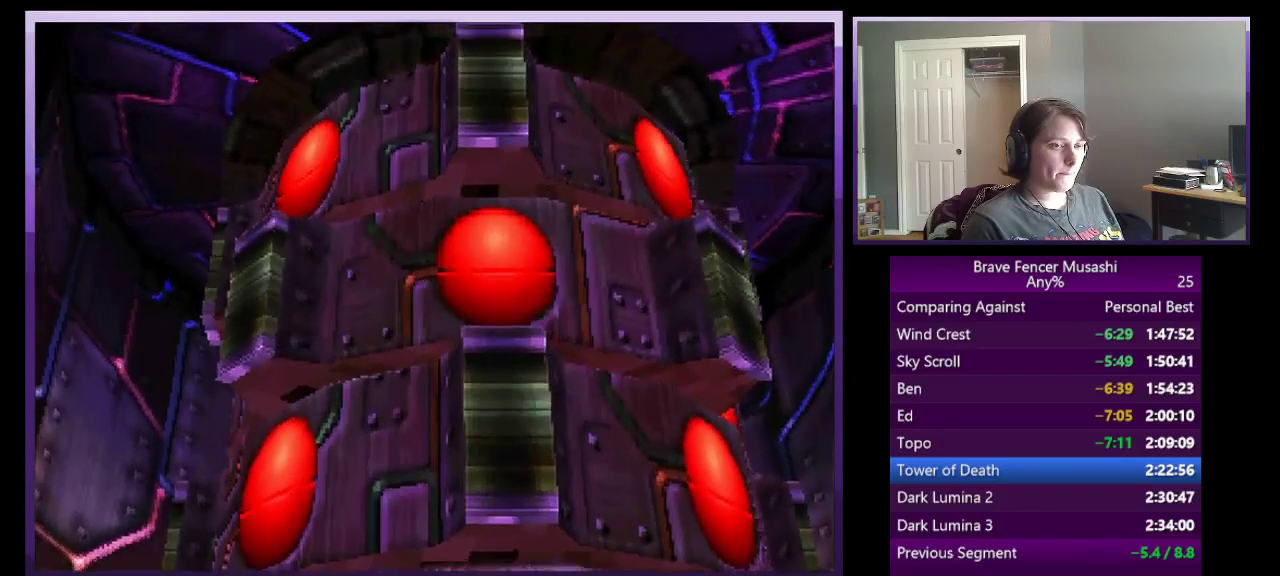
{"buttons": [], "left_stick": "center", "right_stick": "center", "events": [[17, "CIRCLE", "down"], [83, "CIRCLE", "up"], [167, "CIRCLE", "down"], [250, "CIRCLE", "up"], [333, "CIRCLE", "down"], [433, "CIRCLE", "up"]]}
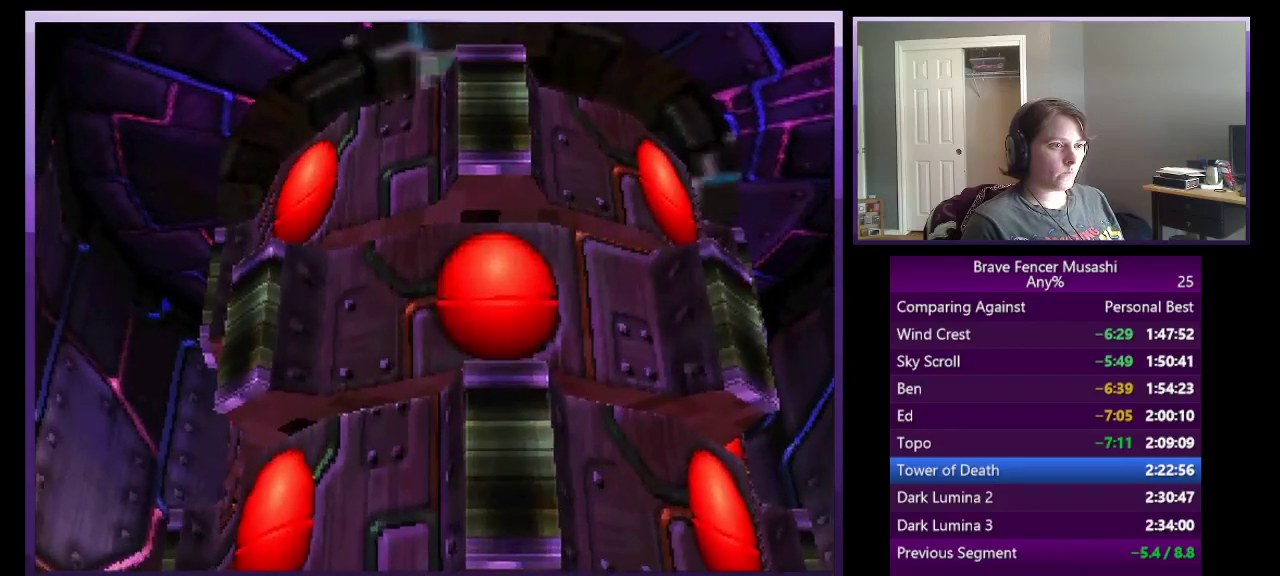
{"buttons": ["CIRCLE"], "left_stick": "center", "right_stick": "center", "events": [[133, "CIRCLE", "down"], [217, "CIRCLE", "up"], [500, "CIRCLE", "down"]]}
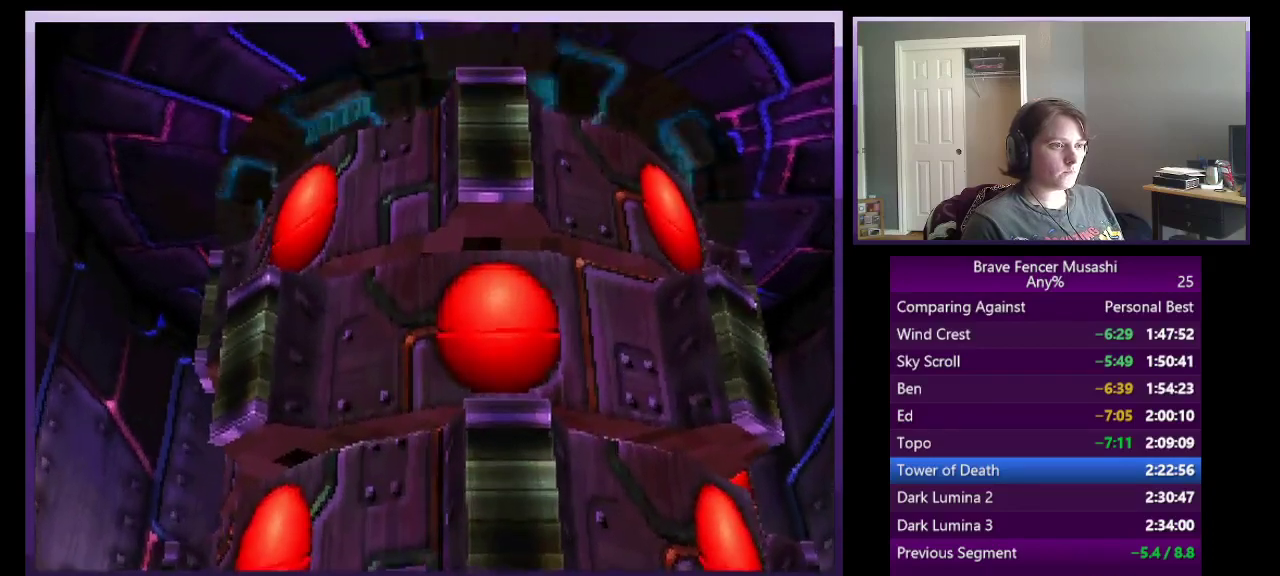
{"buttons": ["CIRCLE"], "left_stick": "center", "right_stick": "center", "events": [[117, "CIRCLE", "up"], [317, "CIRCLE", "down"], [400, "CIRCLE", "up"], [500, "CIRCLE", "down"]]}
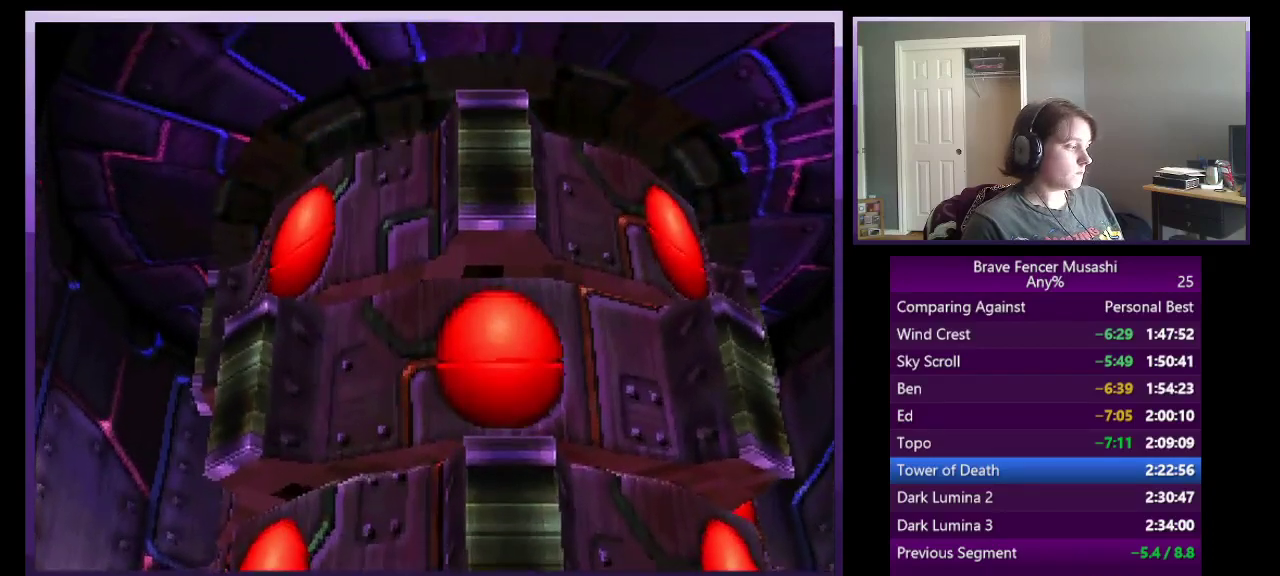
{"buttons": ["CIRCLE"], "left_stick": "center", "right_stick": "center", "events": [[117, "CIRCLE", "up"], [333, "CIRCLE", "down"], [400, "CIRCLE", "up"], [500, "CIRCLE", "down"]]}
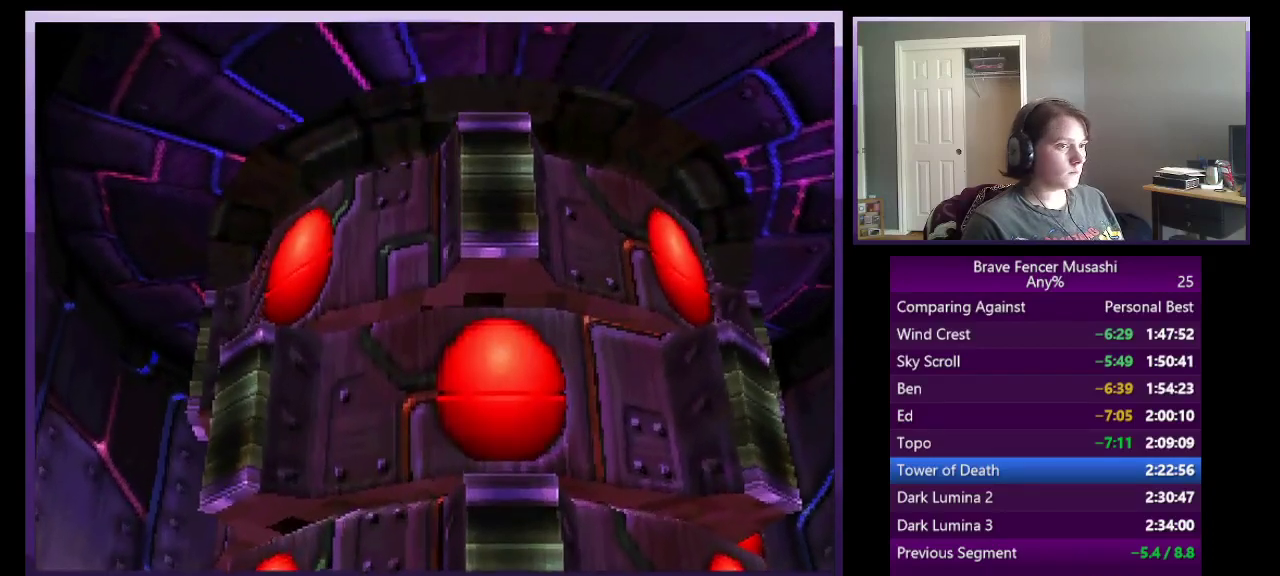
{"buttons": ["CIRCLE"], "left_stick": "center", "right_stick": "center", "events": [[83, "CIRCLE", "up"], [183, "CIRCLE", "down"], [250, "CIRCLE", "up"], [350, "CIRCLE", "down"], [400, "CIRCLE", "up"], [500, "CIRCLE", "down"]]}
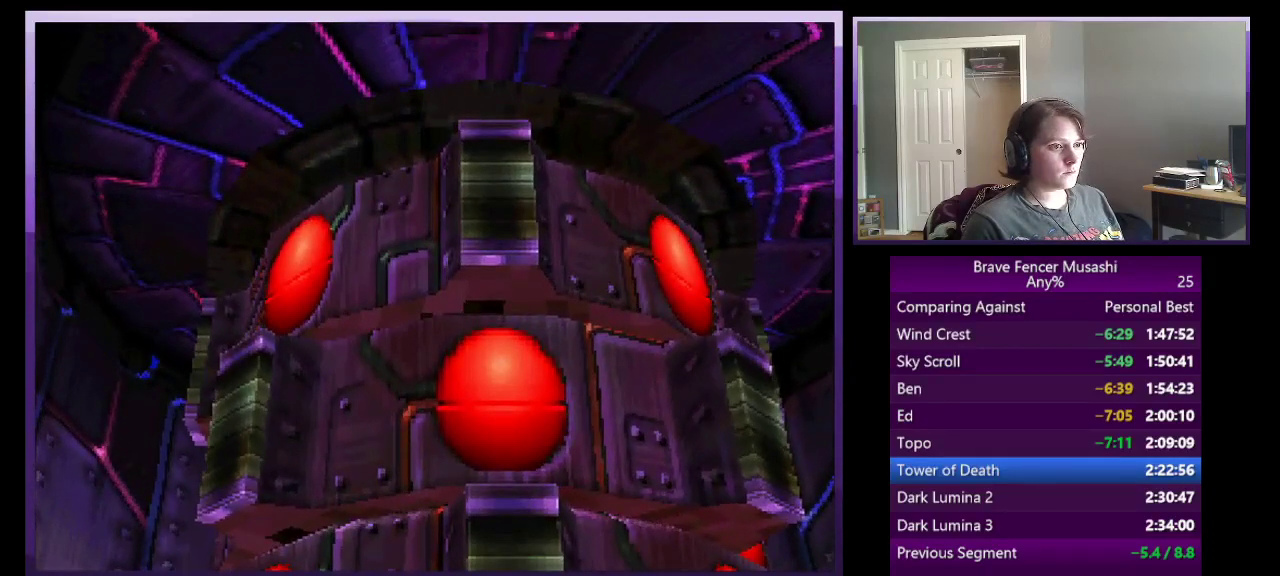
{"buttons": [], "left_stick": "center", "right_stick": "center", "events": [[83, "CIRCLE", "up"], [367, "CIRCLE", "down"], [450, "CIRCLE", "up"]]}
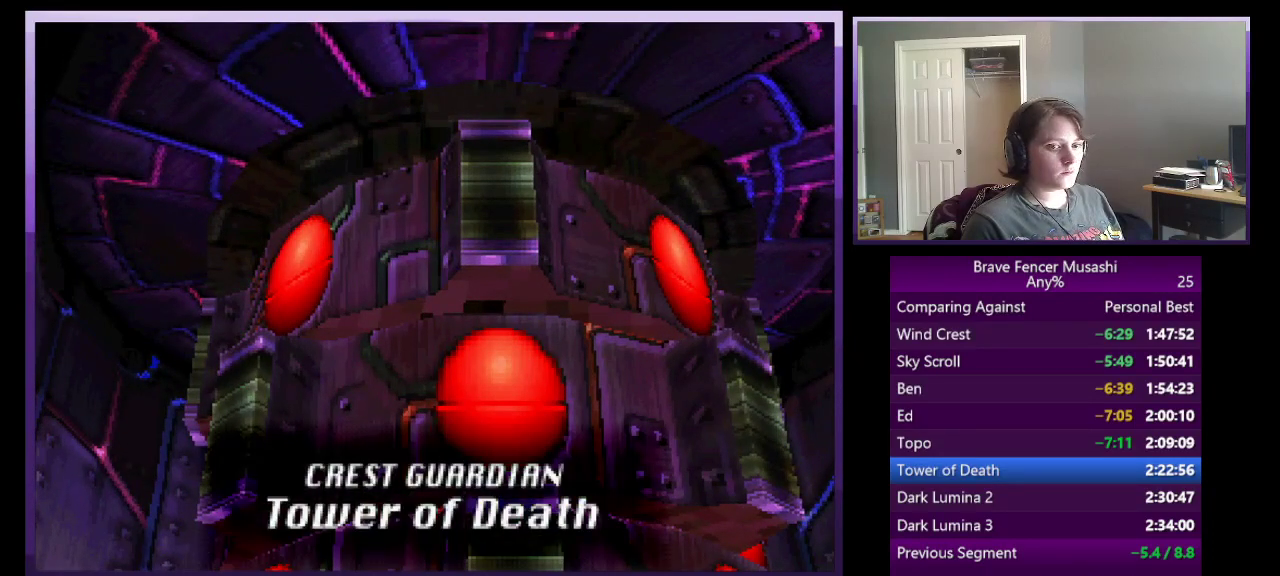
{"buttons": ["CIRCLE"], "left_stick": "center", "right_stick": "center", "events": [[117, "CIRCLE", "down"], [217, "CIRCLE", "up"], [300, "CIRCLE", "down"], [400, "CIRCLE", "up"], [483, "CIRCLE", "down"]]}
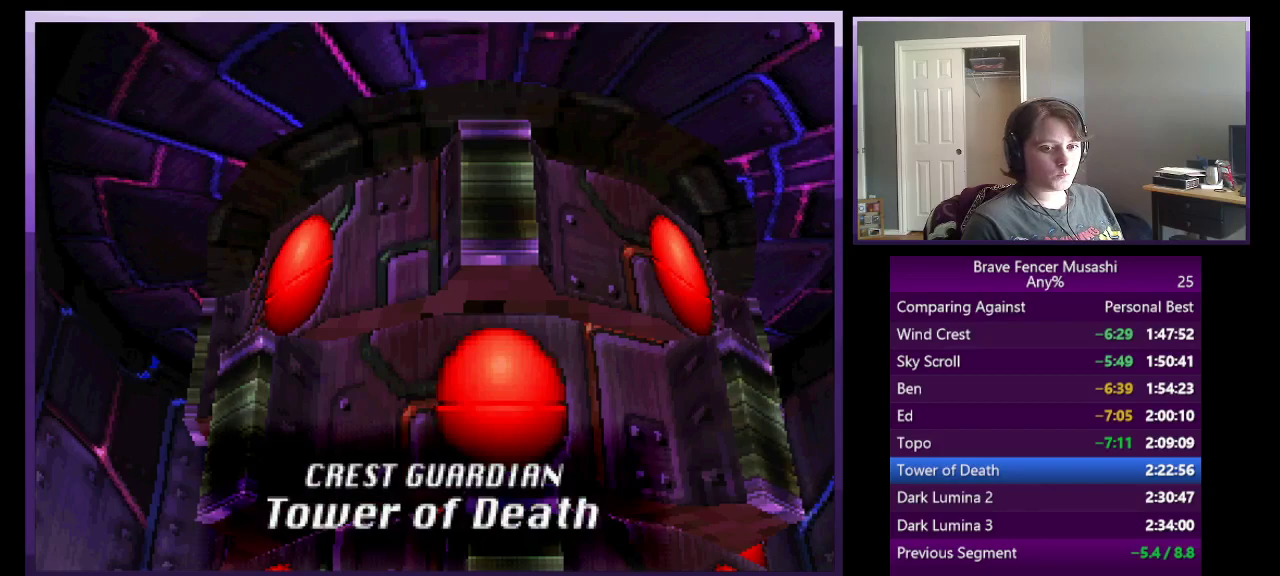
{"buttons": [], "left_stick": "center", "right_stick": "center", "events": [[83, "CIRCLE", "up"], [167, "CIRCLE", "down"], [250, "CIRCLE", "up"], [350, "CIRCLE", "down"], [433, "CIRCLE", "up"]]}
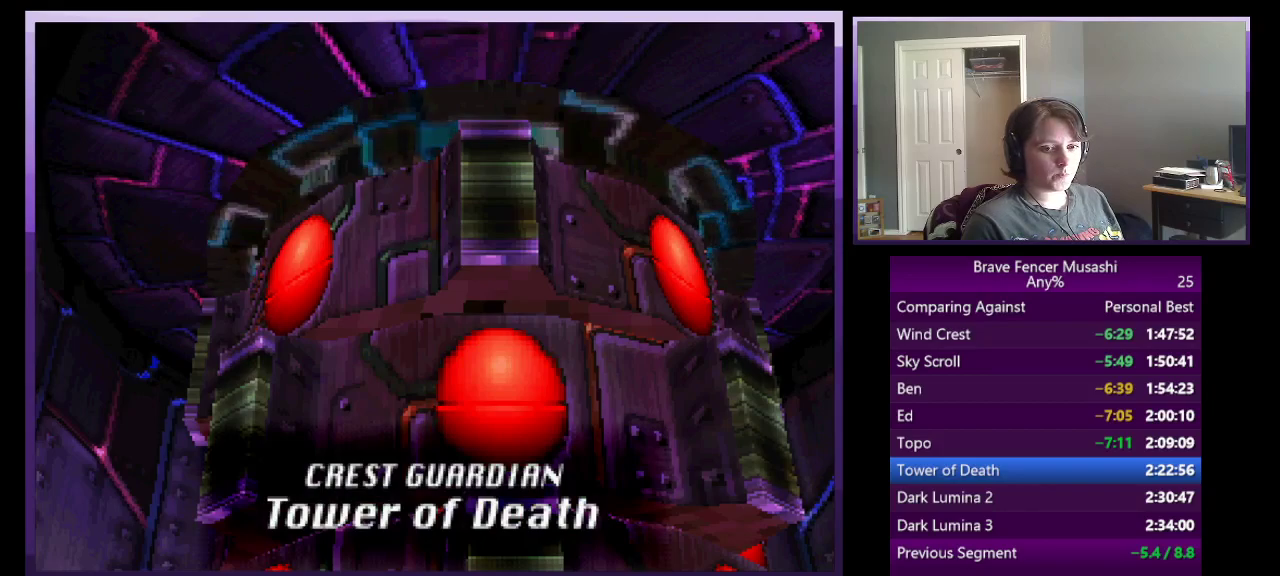
{"buttons": [], "left_stick": "center", "right_stick": "center", "events": [[33, "CIRCLE", "down"], [100, "CIRCLE", "up"], [200, "CIRCLE", "down"], [283, "CIRCLE", "up"], [383, "CIRCLE", "down"], [483, "CIRCLE", "up"]]}
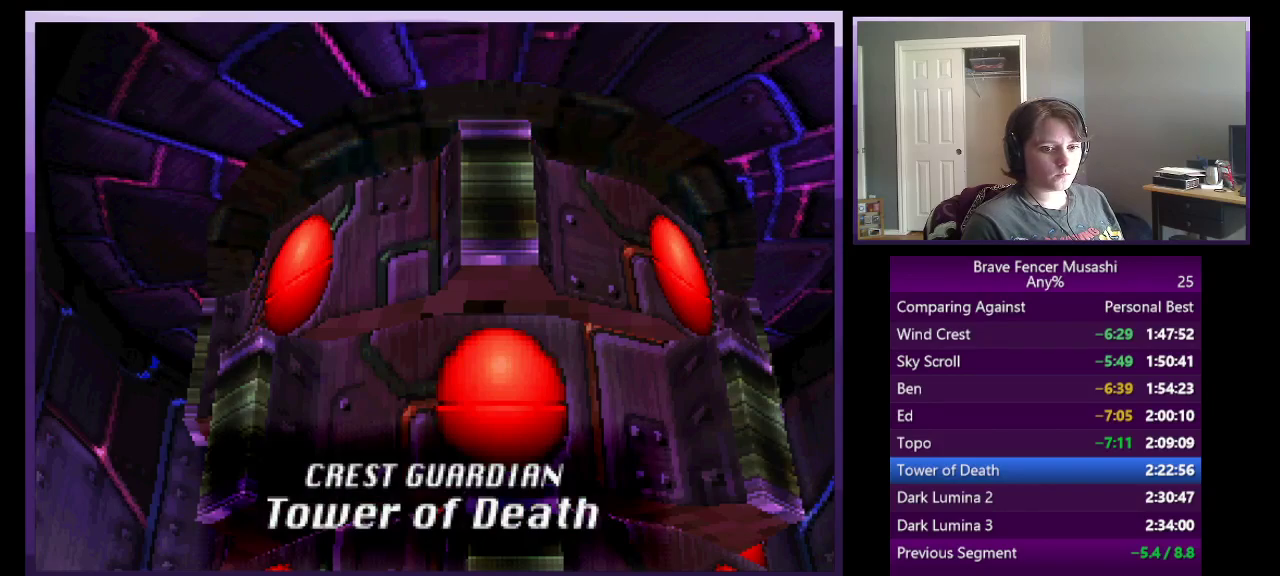
{"buttons": ["CIRCLE"], "left_stick": "center", "right_stick": "center", "events": [[67, "CIRCLE", "down"], [150, "CIRCLE", "up"], [250, "CIRCLE", "down"], [350, "CIRCLE", "up"], [417, "CIRCLE", "down"]]}
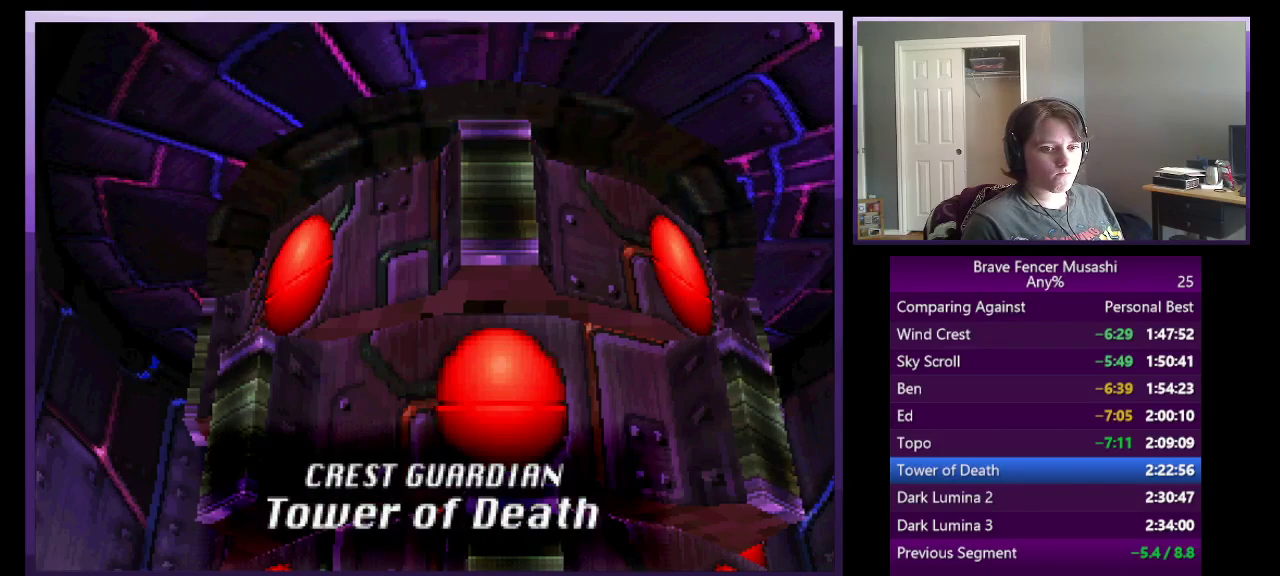
{"buttons": ["CIRCLE"], "left_stick": "center", "right_stick": "center", "events": [[33, "CIRCLE", "up"], [100, "CIRCLE", "down"], [200, "CIRCLE", "up"], [283, "CIRCLE", "down"], [367, "CIRCLE", "up"], [450, "CIRCLE", "down"]]}
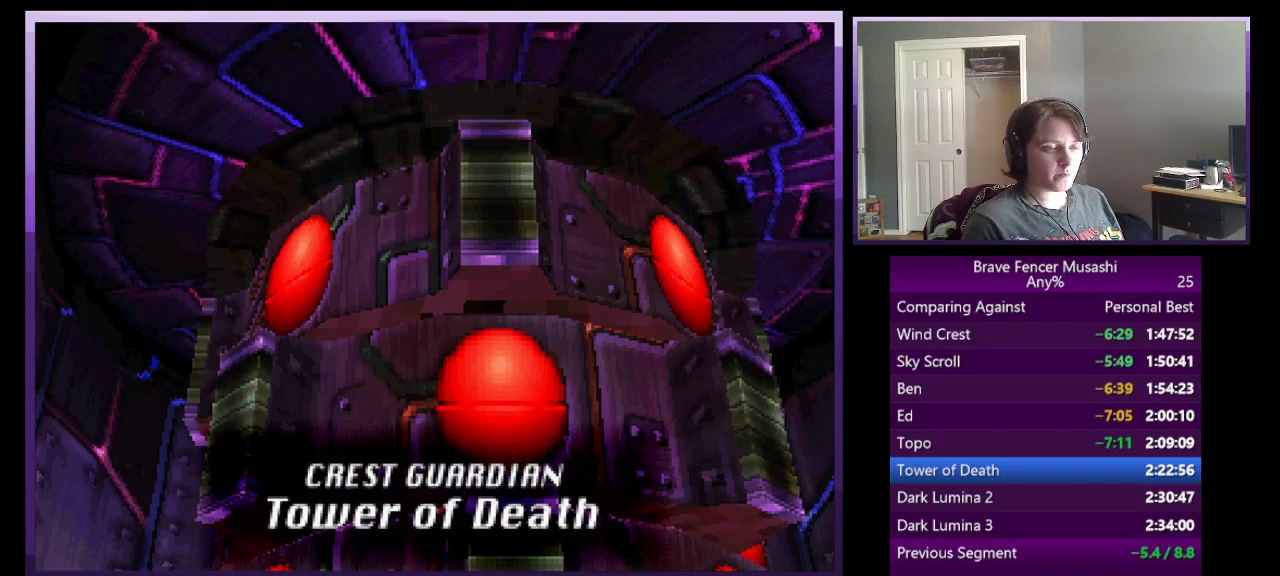
{"buttons": [], "left_stick": "center", "right_stick": "center", "events": [[50, "CIRCLE", "up"], [133, "CIRCLE", "down"], [217, "CIRCLE", "up"], [300, "CIRCLE", "down"], [400, "CIRCLE", "up"]]}
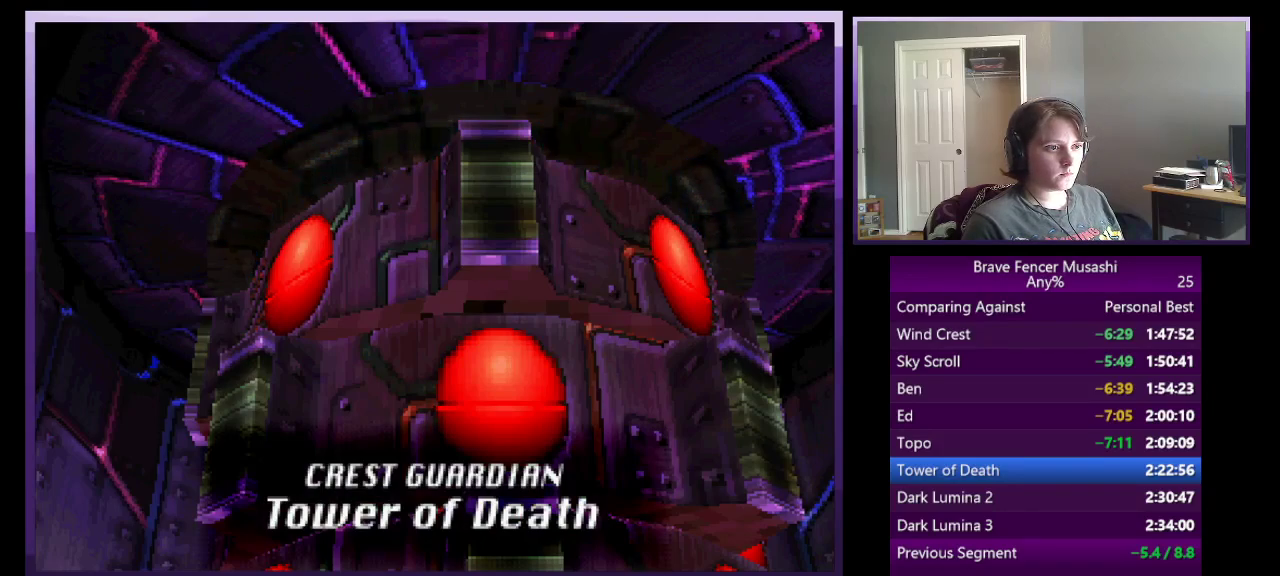
{"buttons": [], "left_stick": "center", "right_stick": "center", "events": []}
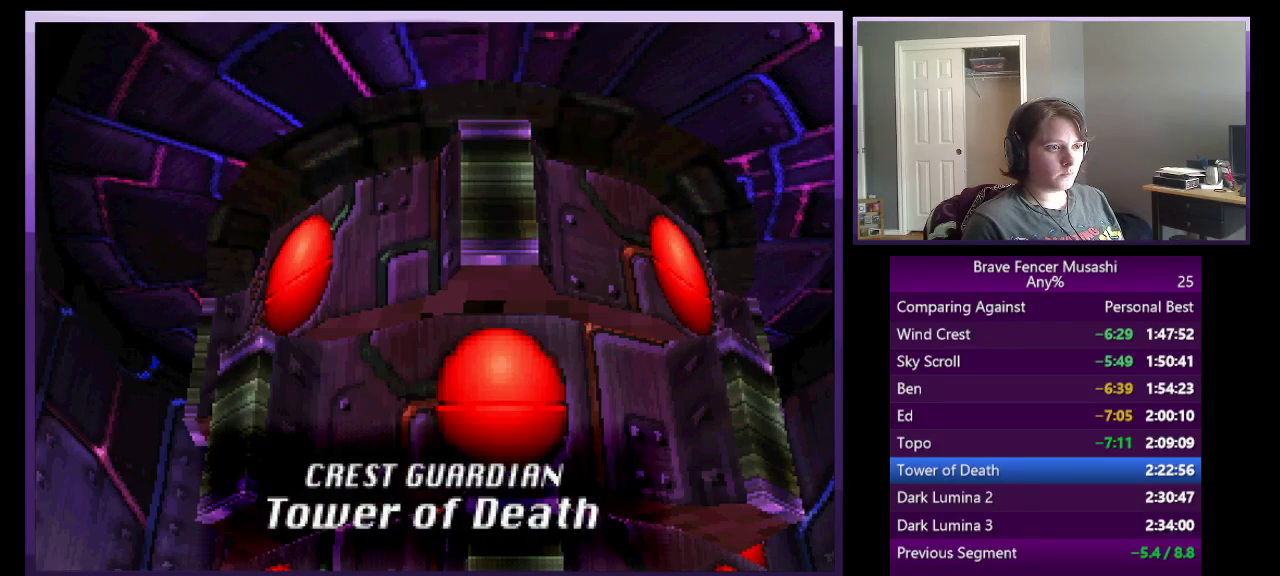
{"buttons": ["CIRCLE"], "left_stick": "center", "right_stick": "center", "events": [[317, "CIRCLE", "down"], [383, "CIRCLE", "up"], [483, "CIRCLE", "down"]]}
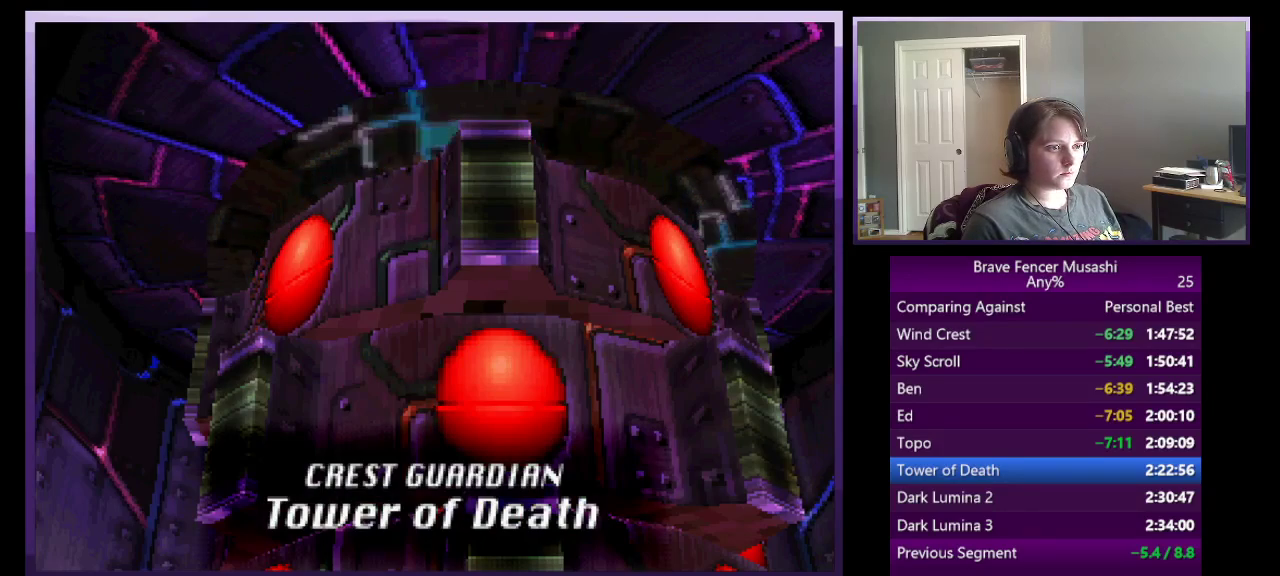
{"buttons": [], "left_stick": "center", "right_stick": "center", "events": [[50, "CIRCLE", "up"], [150, "CIRCLE", "down"], [233, "CIRCLE", "up"]]}
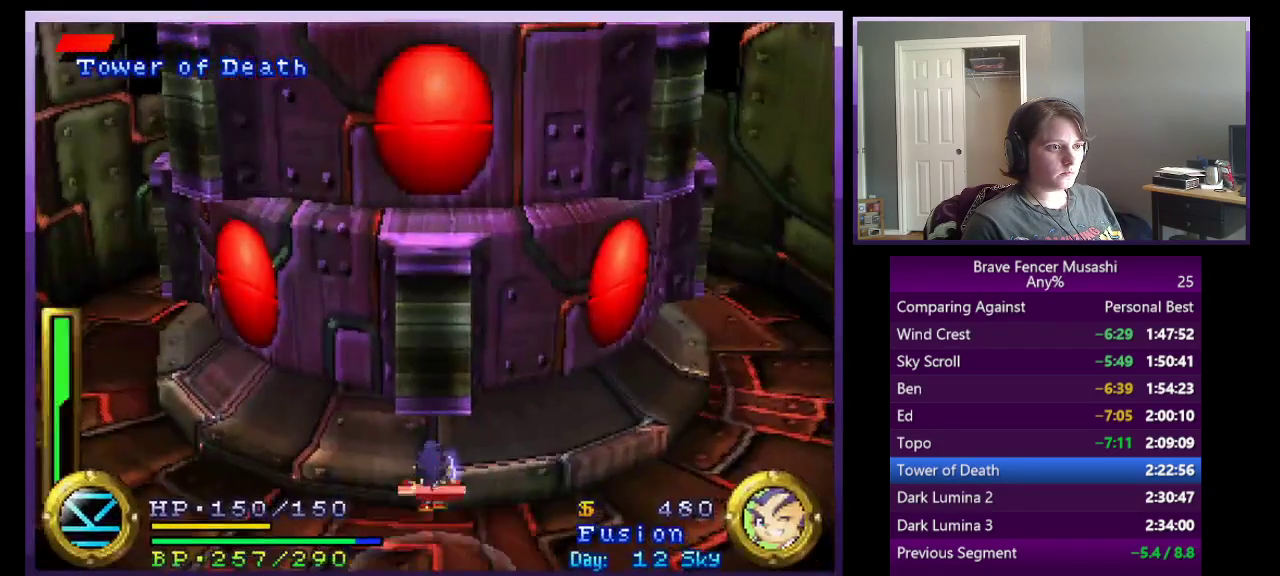
{"buttons": ["CROSS"], "left_stick": "right", "right_stick": "center", "events": [[50, "CROSS", "down"], [67, "left_stick", "right"], [117, "left_stick", "down-right"], [250, "left_stick", "right"]]}
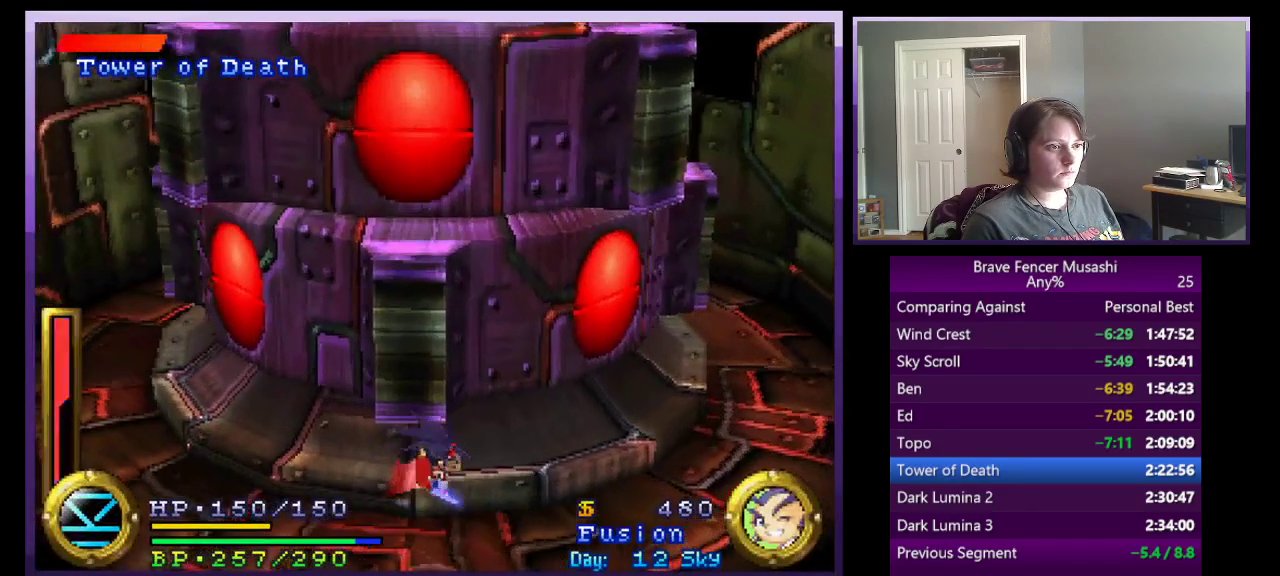
{"buttons": [], "left_stick": "right", "right_stick": "center", "events": [[250, "left_stick", "center"], [267, "CROSS", "up"], [383, "left_stick", "right"]]}
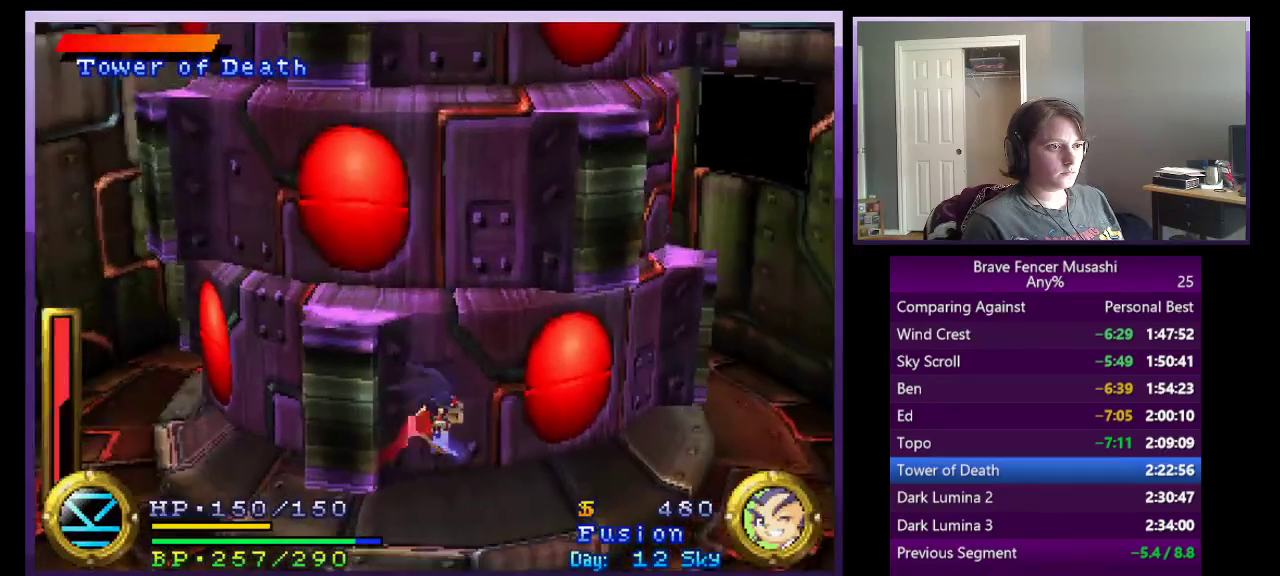
{"buttons": ["CROSS"], "left_stick": "up-right", "right_stick": "center", "events": [[217, "CROSS", "down"], [300, "left_stick", "up-left"], [433, "left_stick", "up"], [483, "left_stick", "up-right"]]}
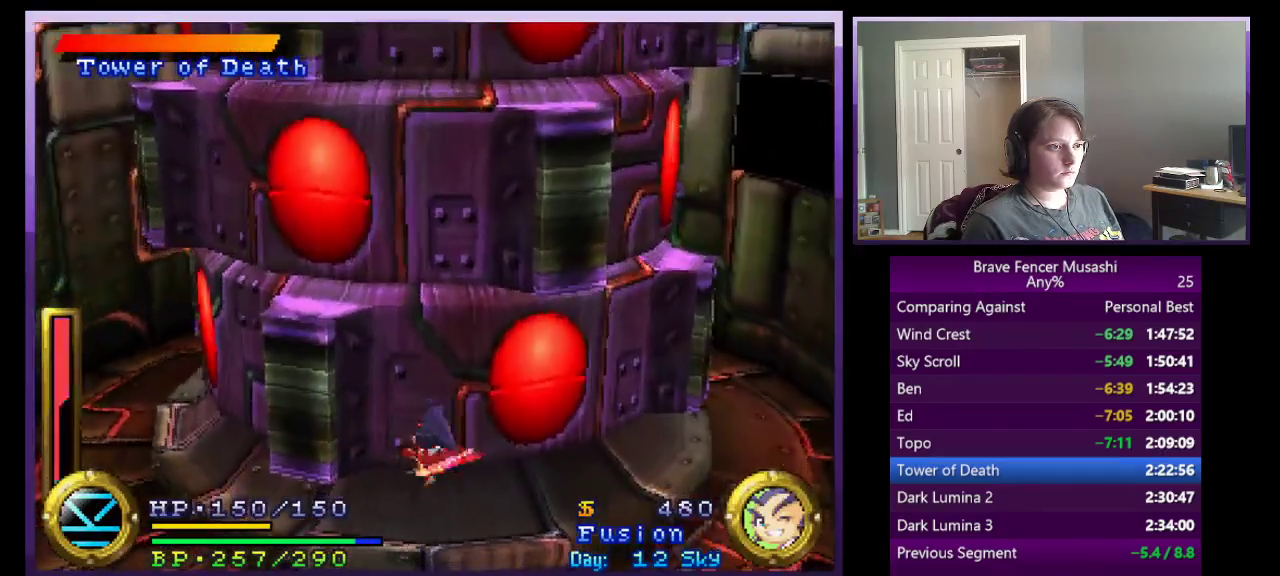
{"buttons": ["CROSS"], "left_stick": "up-left", "right_stick": "center", "events": [[150, "left_stick", "up"], [217, "left_stick", "up-left"]]}
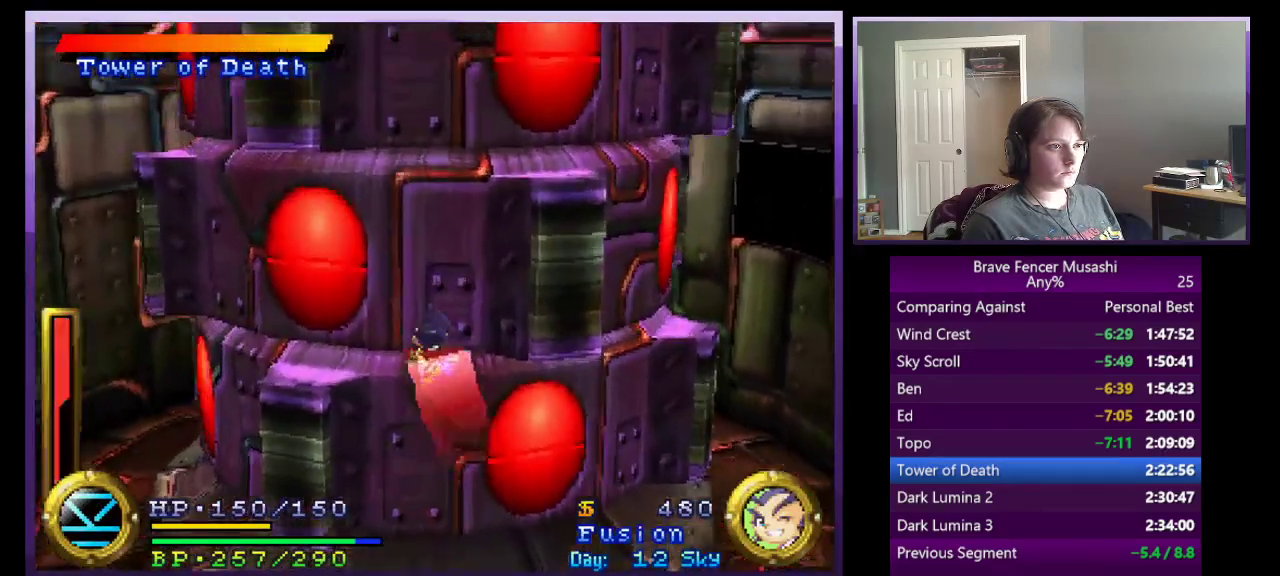
{"buttons": ["CROSS"], "left_stick": "right", "right_stick": "center", "events": [[83, "CROSS", "up"], [117, "left_stick", "up"], [167, "left_stick", "center"], [433, "CROSS", "down"], [450, "left_stick", "right"]]}